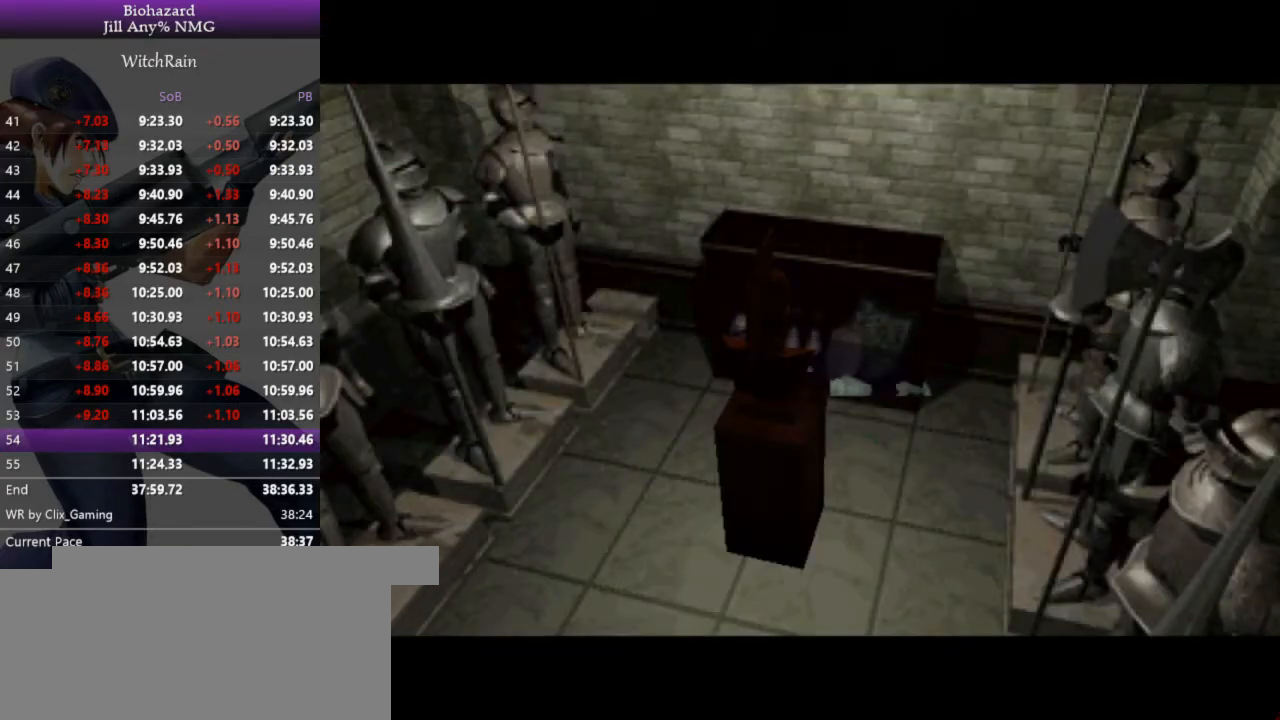
Gameplay with keyboard; each line is a JSON object with the keys held at the frame after it. "events" lists presses ("down") and releases ("up") of "a", "d", "i", "j", "k", "l", "s" and "w" between this image and that frame as [ms after this image, input, new state], when the widget could be followed in between. No other keys are recorded. Mouse input is not recorded.
{"keys": ["d"], "events": []}
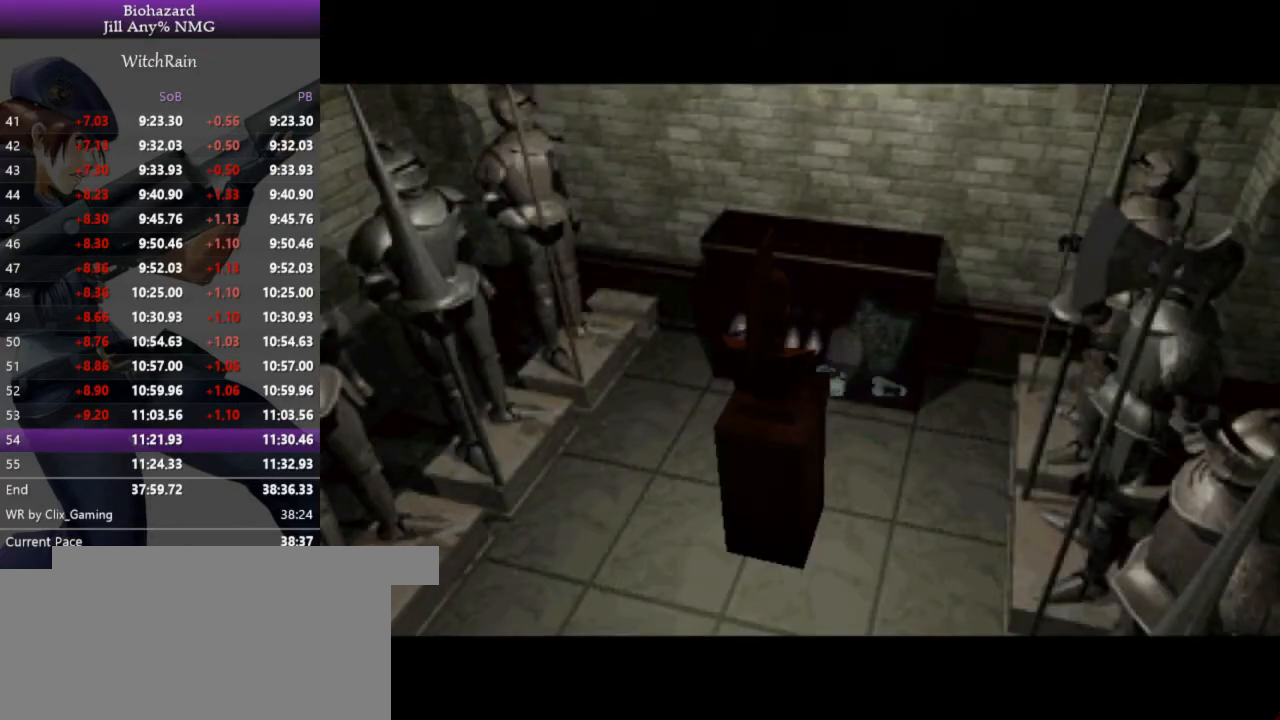
{"keys": ["d"], "events": []}
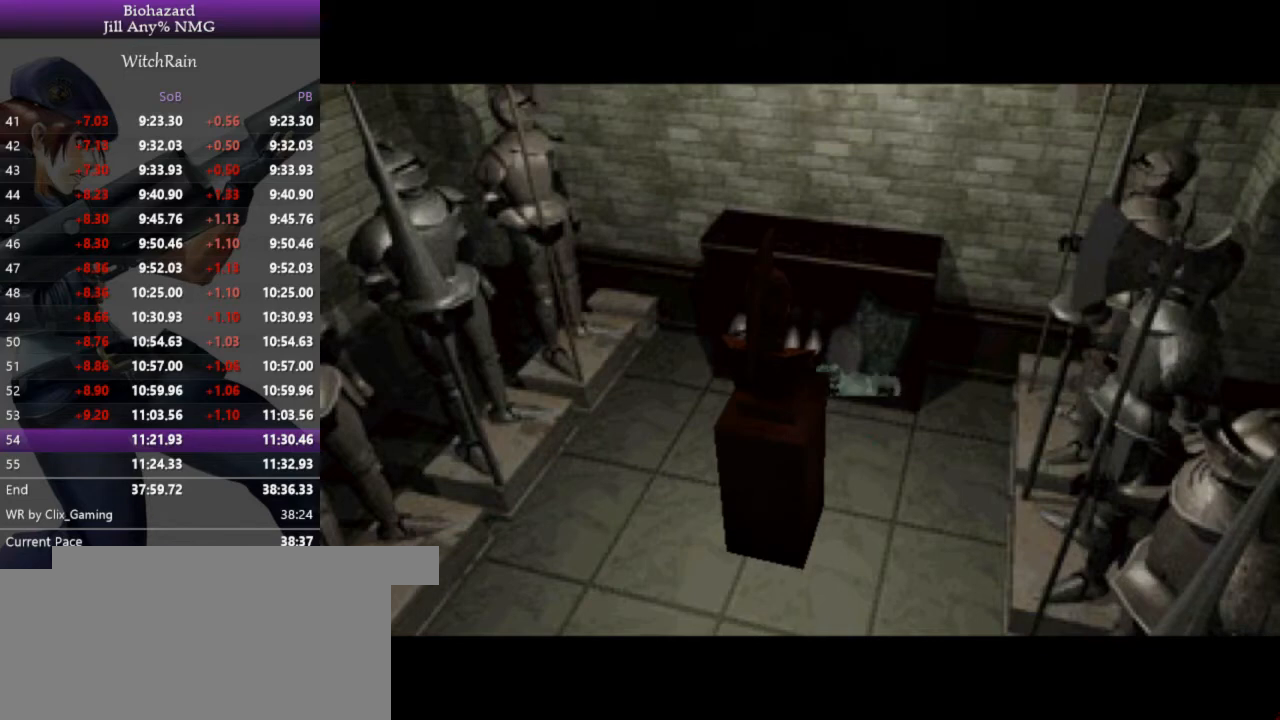
{"keys": ["d"], "events": []}
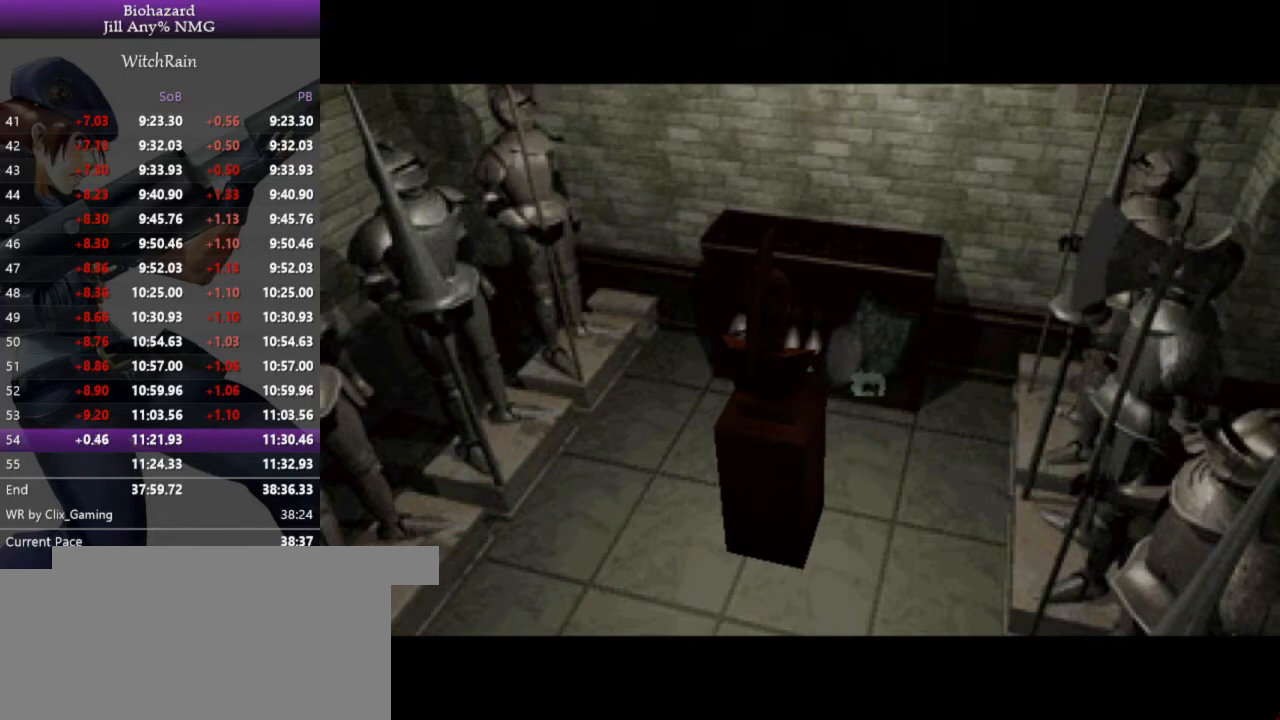
{"keys": ["d"], "events": [[67, "d", "up"], [333, "d", "down"]]}
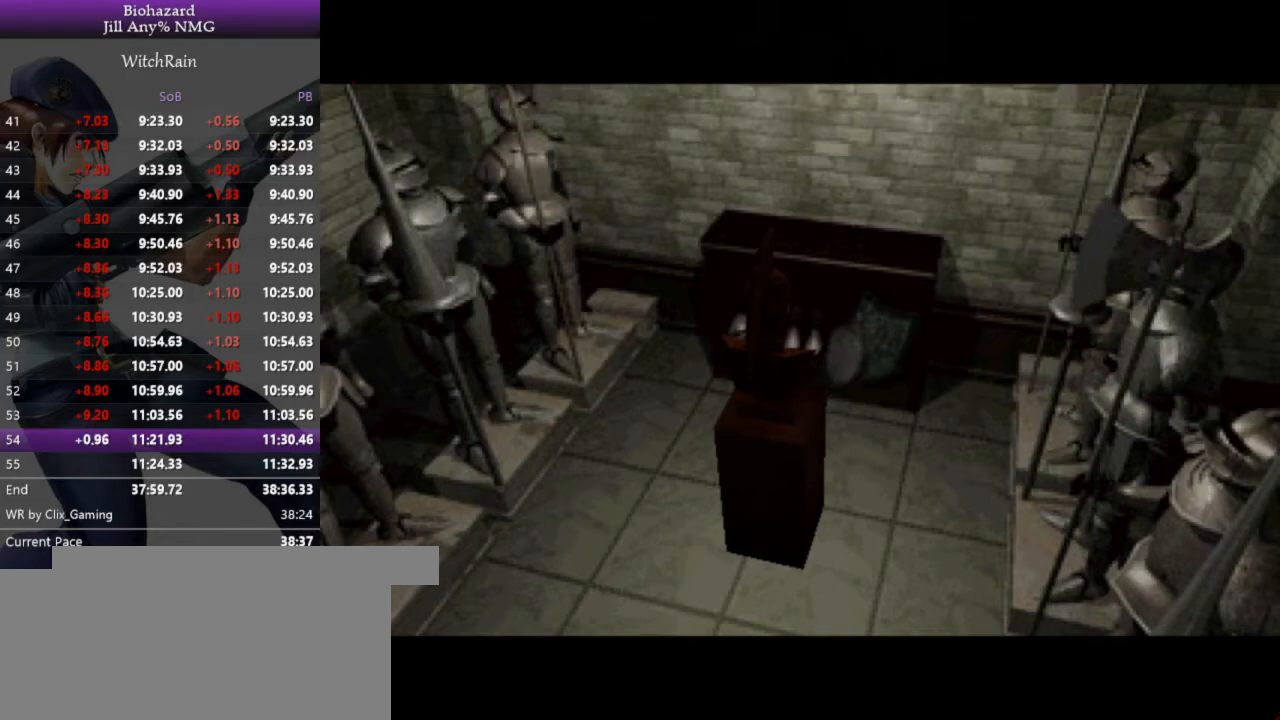
{"keys": ["d"], "events": []}
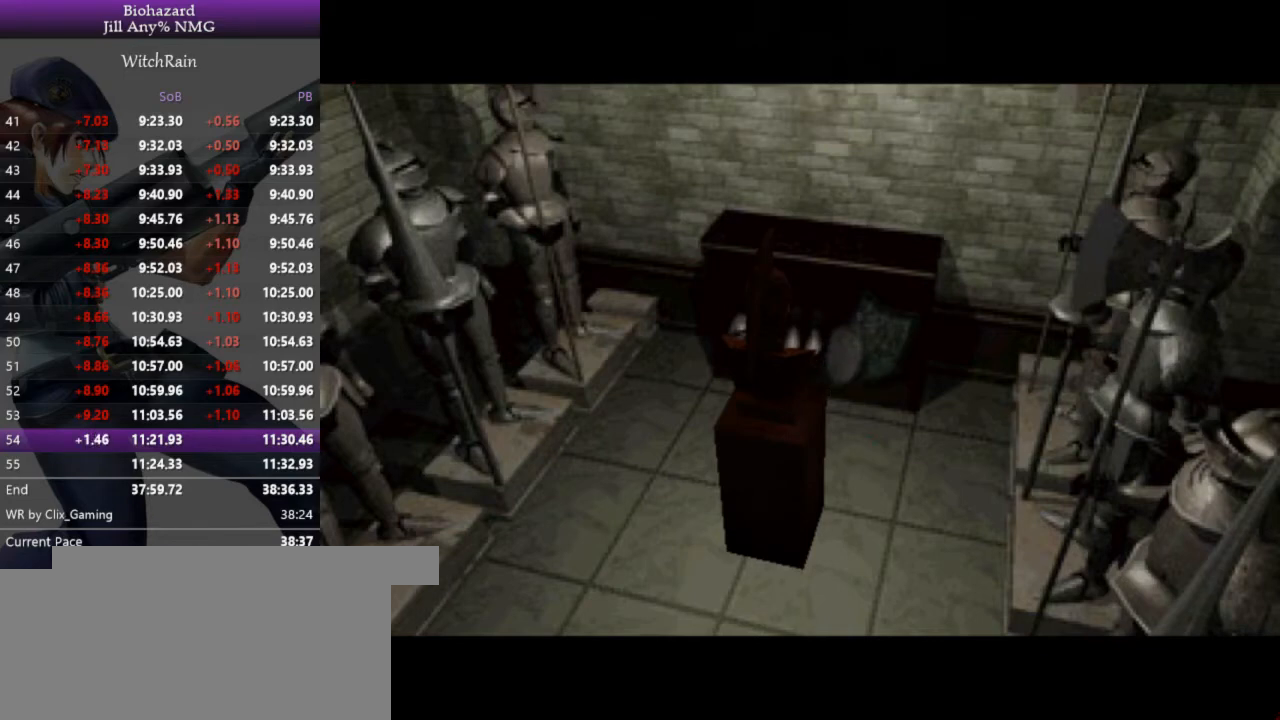
{"keys": ["d"], "events": []}
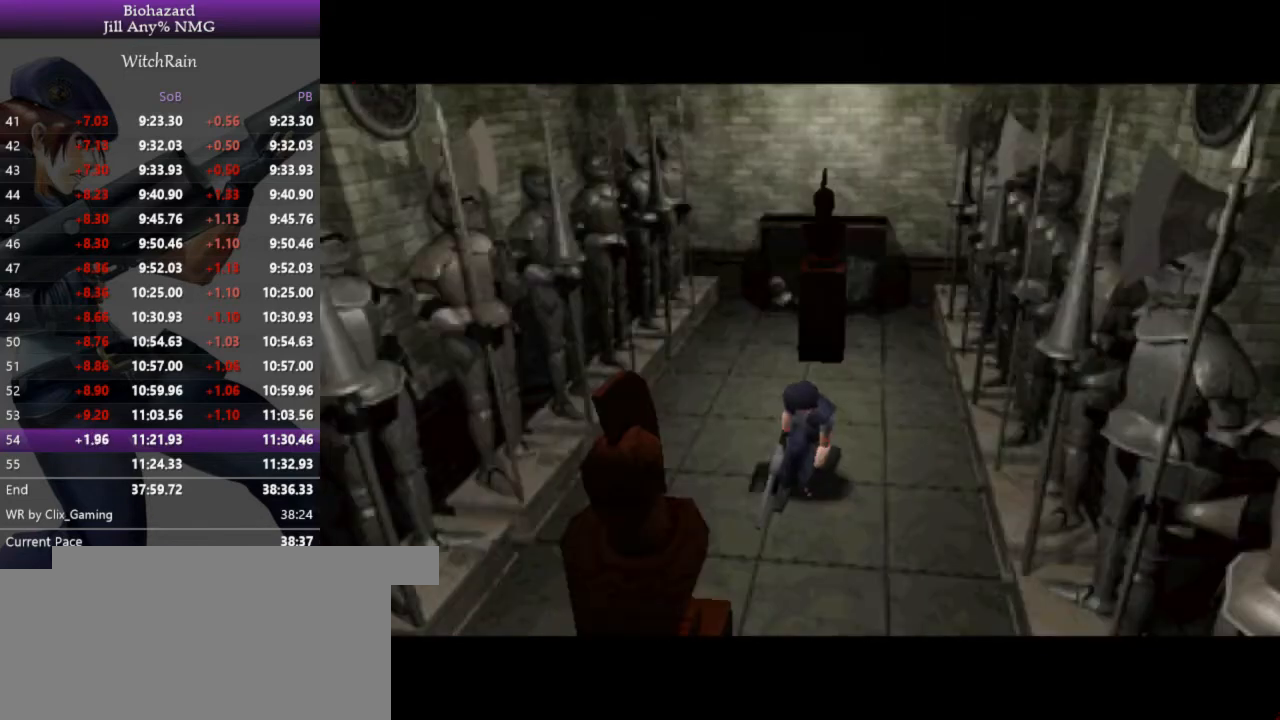
{"keys": ["d"], "events": []}
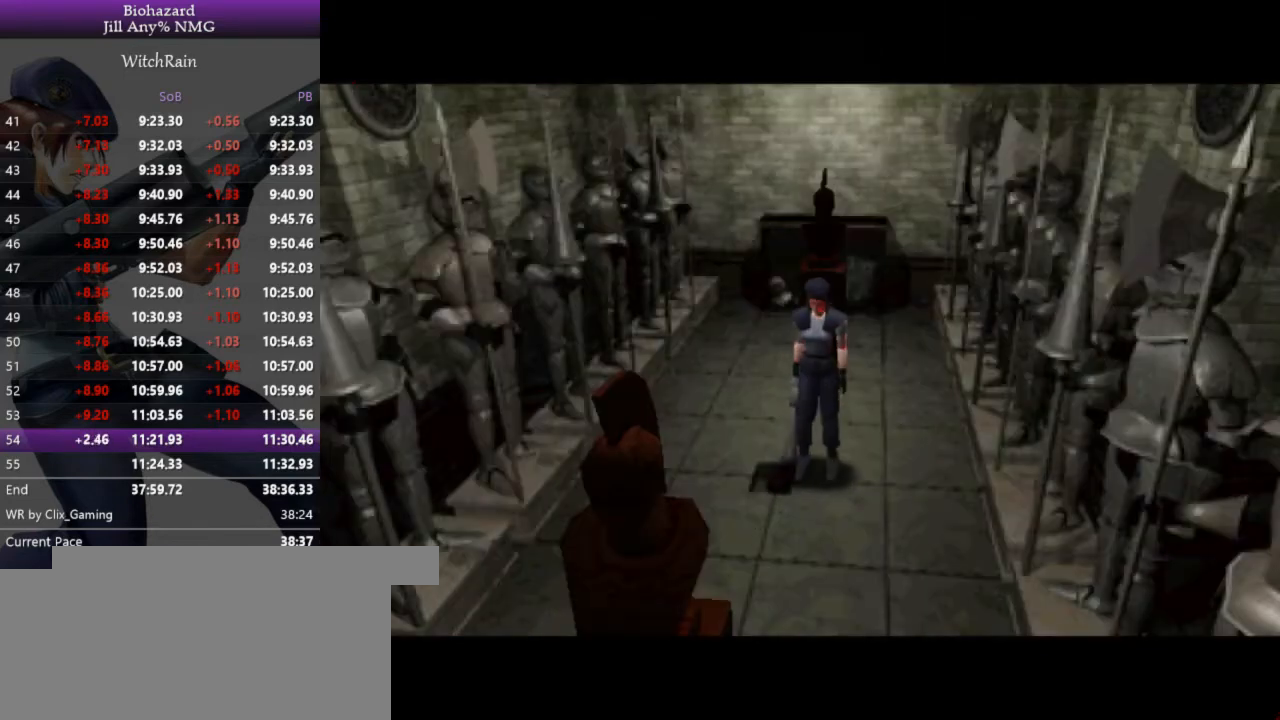
{"keys": ["d", "l", "w"], "events": [[500, "l", "down"], [500, "w", "down"]]}
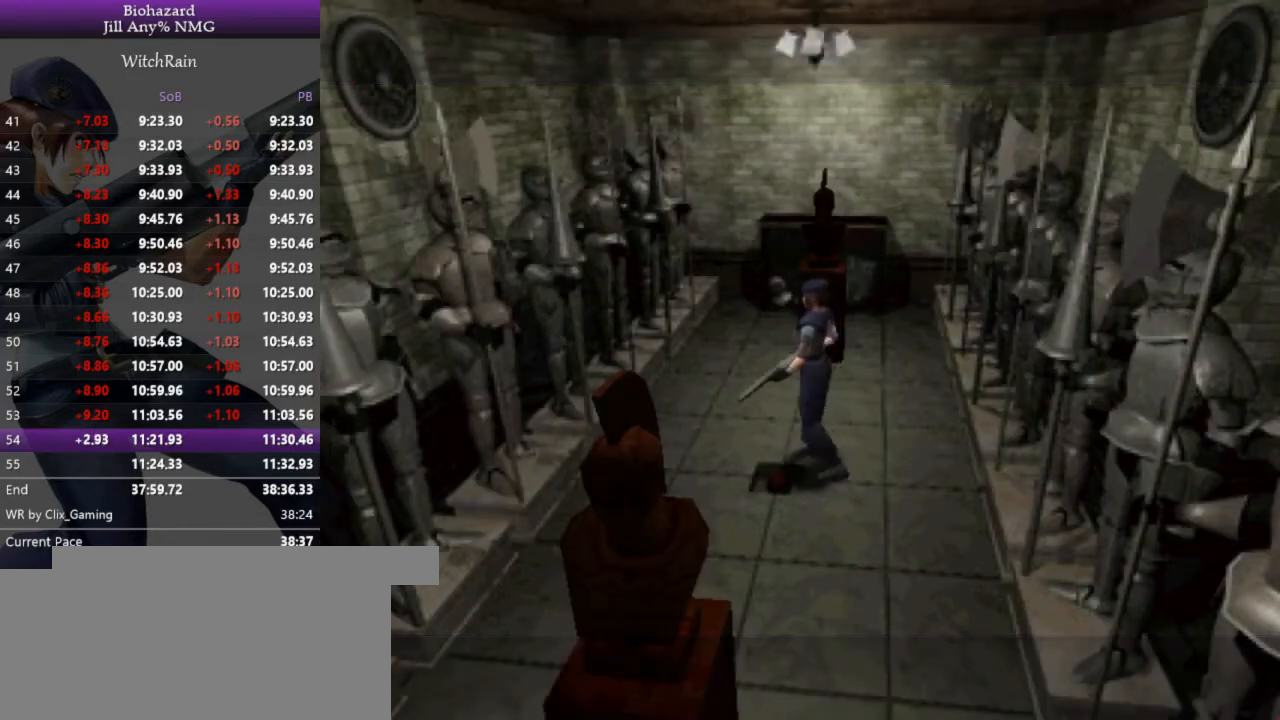
{"keys": ["d", "l", "w"], "events": []}
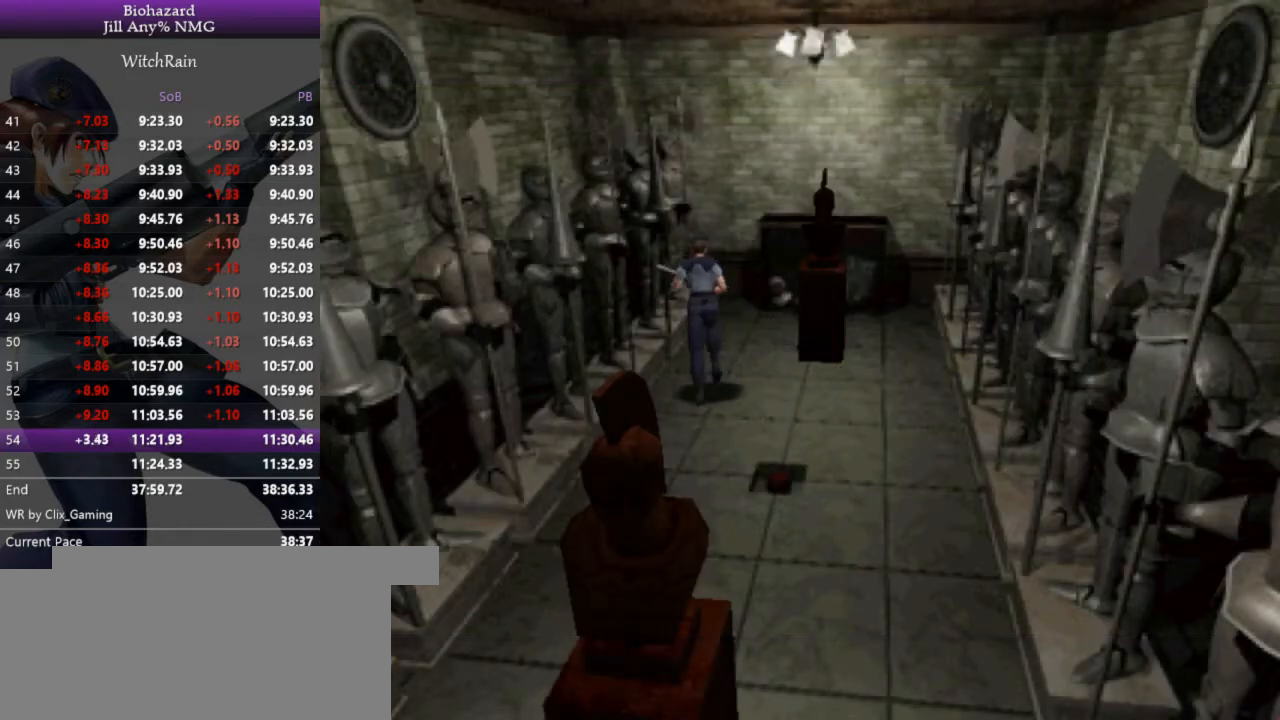
{"keys": ["l", "w"], "events": [[267, "d", "up"]]}
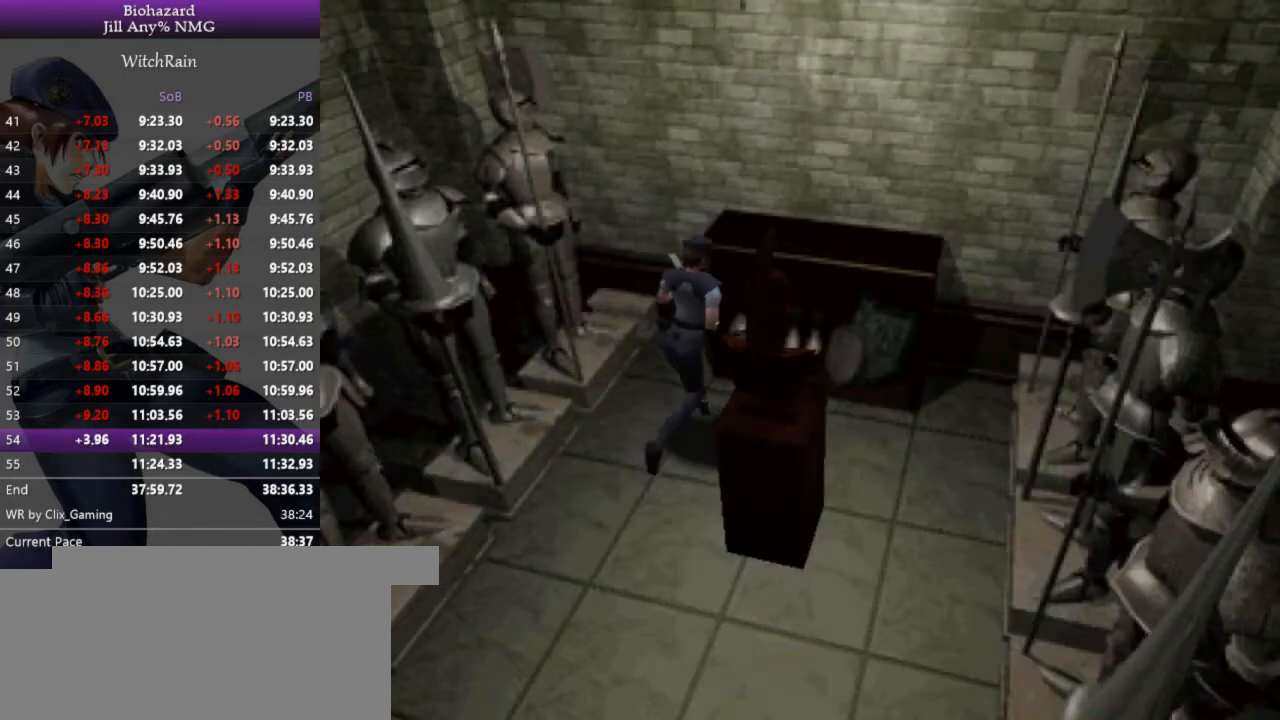
{"keys": ["j"], "events": [[33, "j", "down"], [100, "d", "down"], [100, "j", "up"], [133, "d", "up"], [133, "j", "down"], [167, "w", "up"], [200, "l", "up"]]}
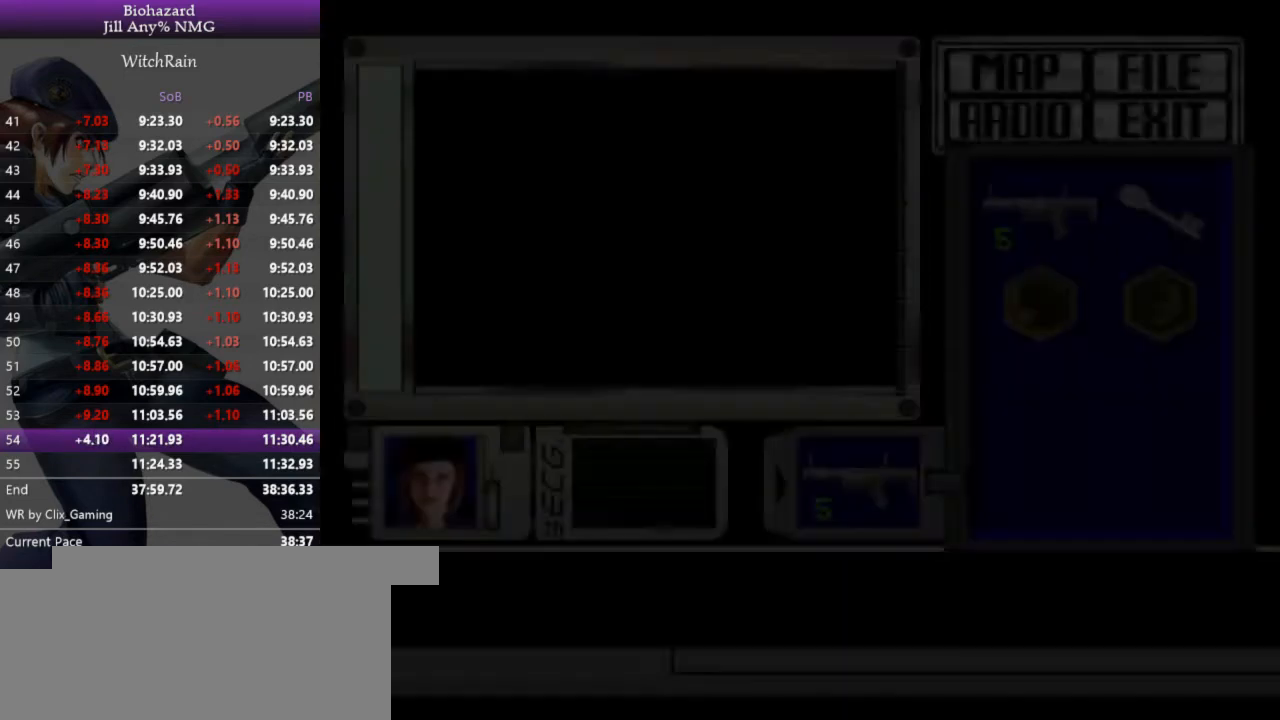
{"keys": ["j"], "events": []}
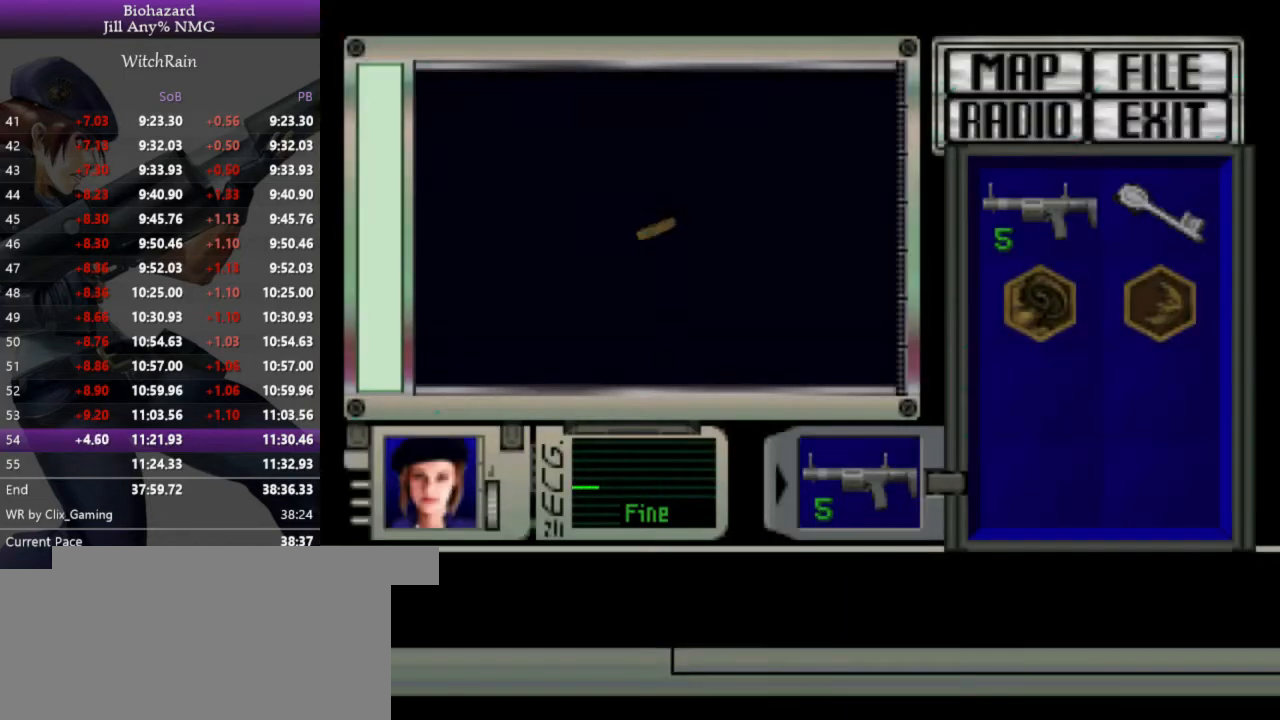
{"keys": ["j"], "events": []}
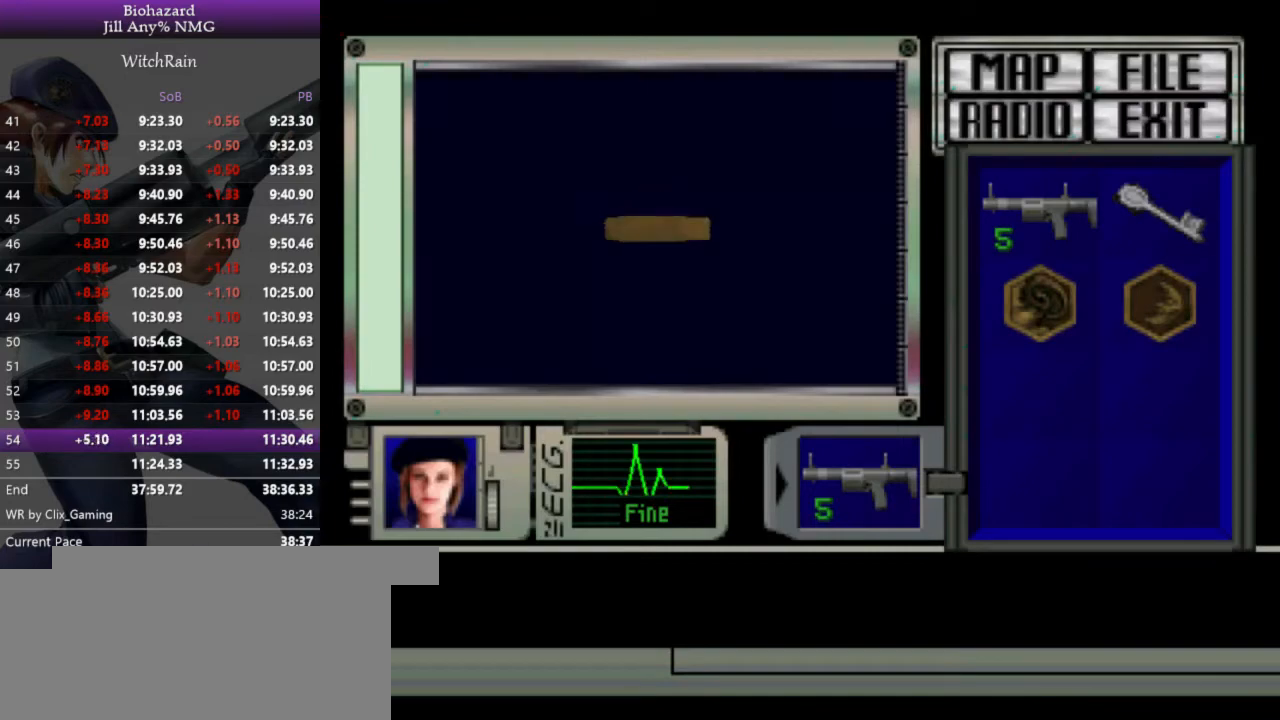
{"keys": ["j"], "events": [[433, "j", "up"], [500, "j", "down"]]}
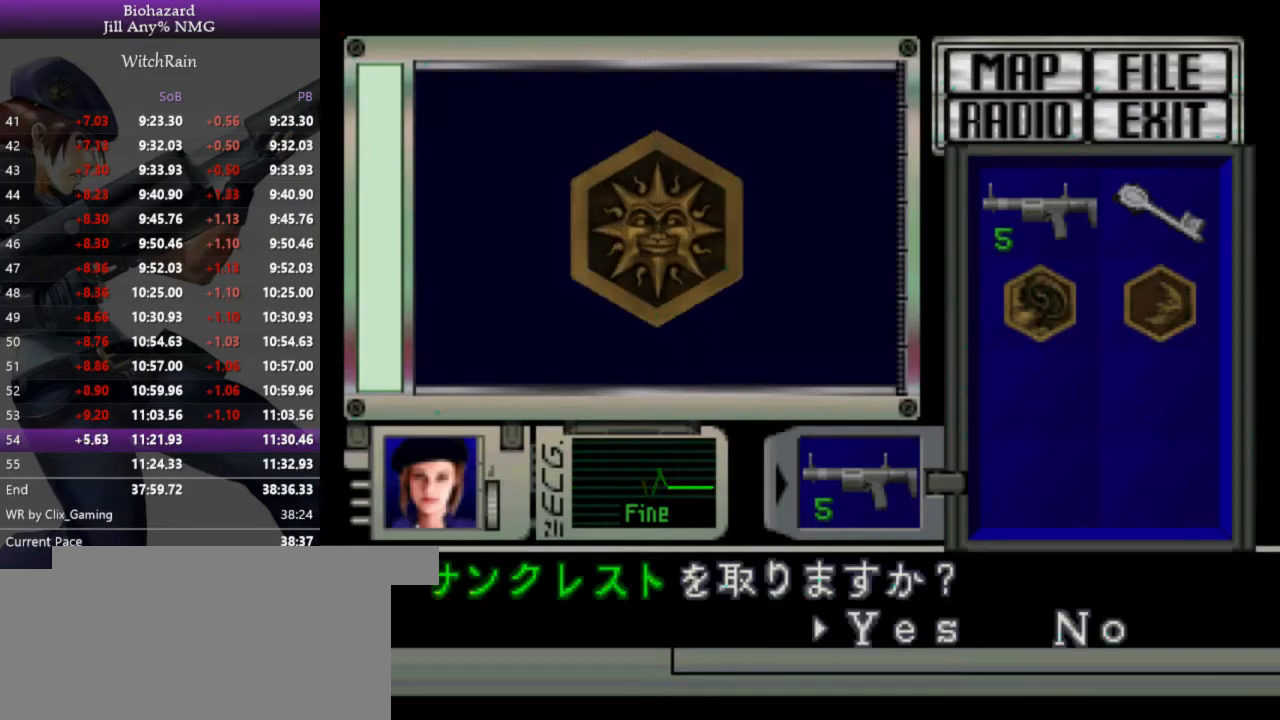
{"keys": ["l"], "events": [[33, "j", "up"], [67, "j", "down"], [133, "j", "up"], [167, "j", "down"], [200, "j", "up"], [400, "l", "down"], [433, "l", "up"], [500, "l", "down"]]}
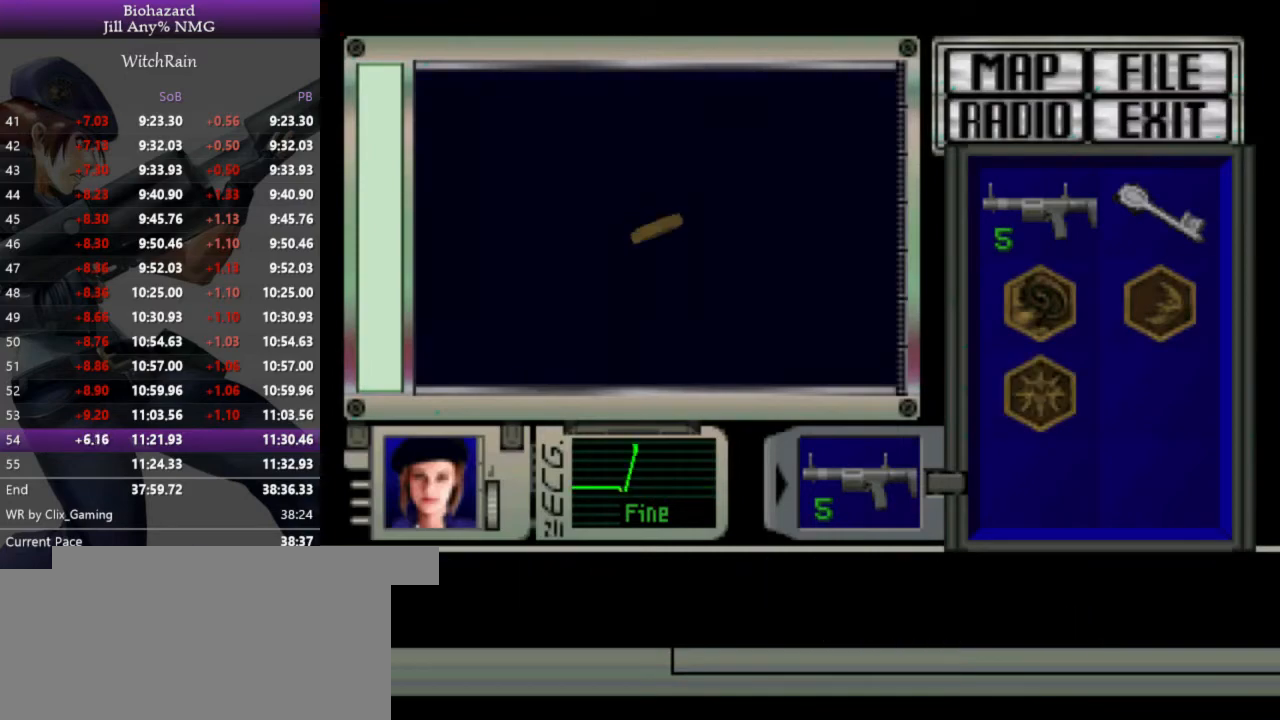
{"keys": ["d"], "events": [[67, "l", "up"], [133, "d", "down"]]}
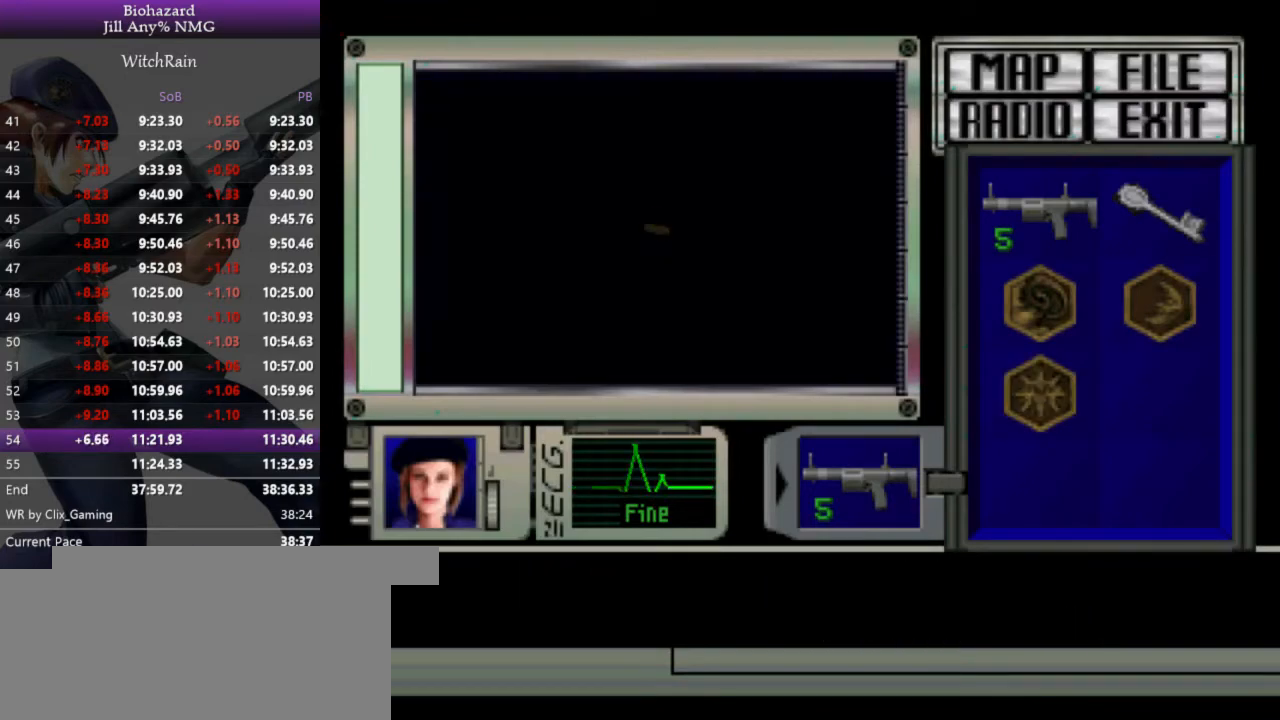
{"keys": ["d"], "events": []}
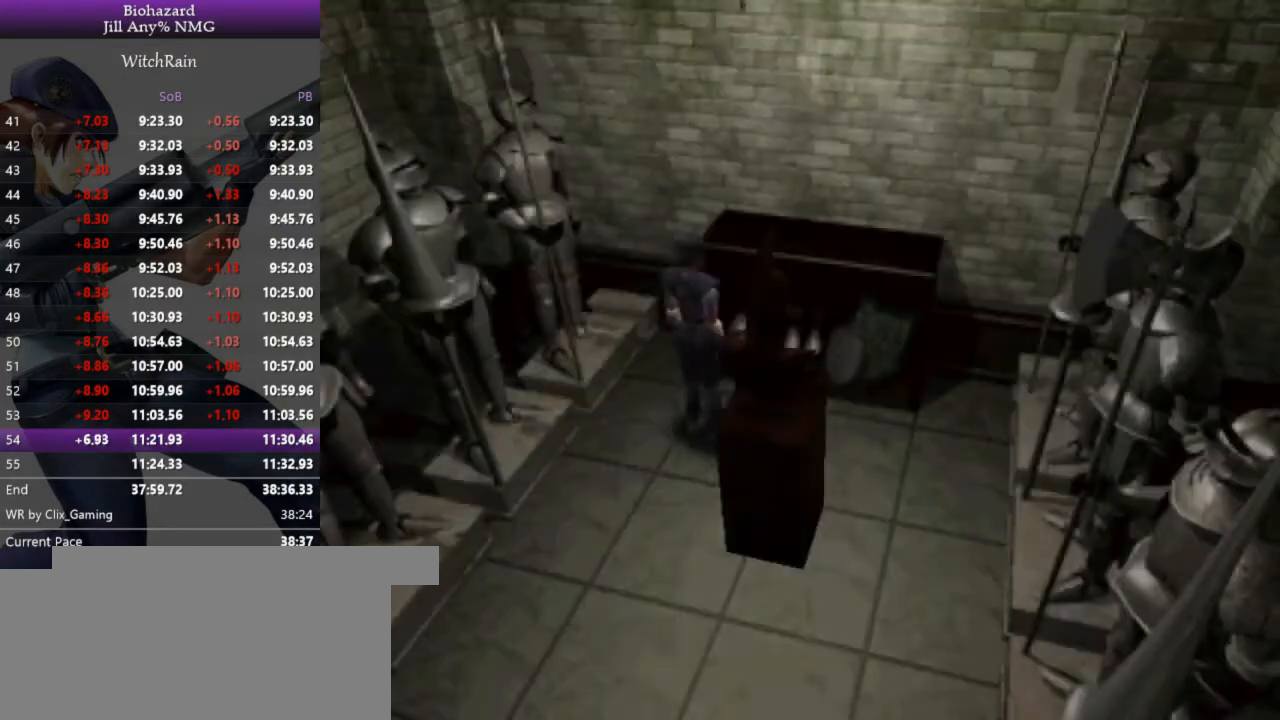
{"keys": ["d"], "events": []}